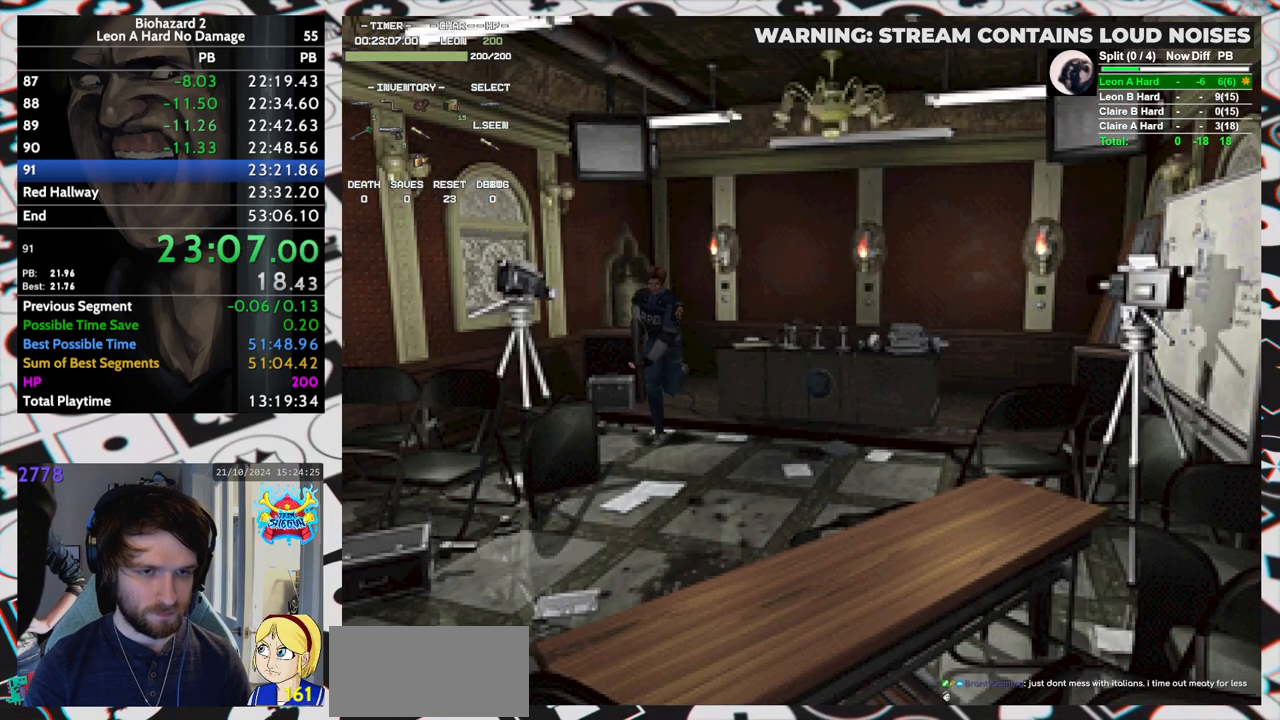
Gameplay with keyboard; each line is a JSON object with the keys held at the frame after it. "events" lists presses ("down") and releases ("up") of "aim", "dic", "down", "inv", "left", "right", "run", "skip", "up" and "yep" between this image and that frame as [ms after this image, input, new state], when the widget could be followed in between. No other keys are recorded. Mouse input is not recorded. Key names are as the overlay labels them; some are game actions (e.g. jump) rather than physical keys. Not read: f9.
{"keys": ["run", "up"], "events": []}
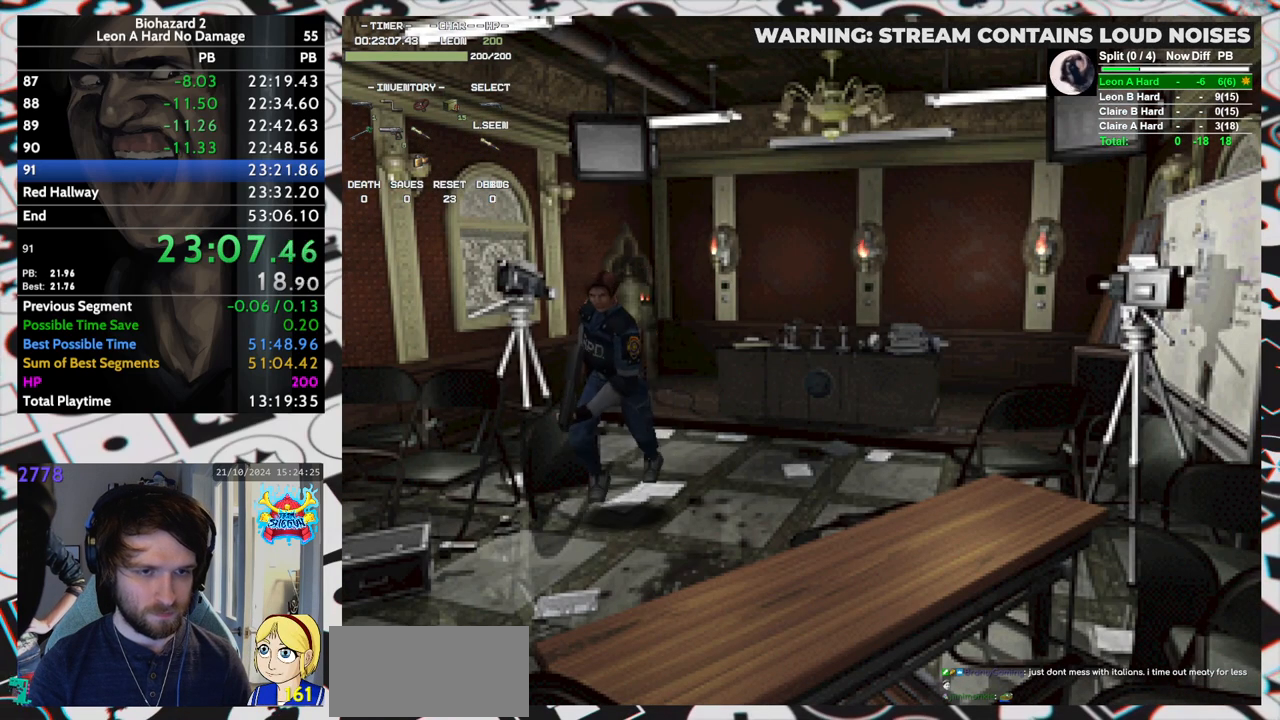
{"keys": ["run", "up"], "events": []}
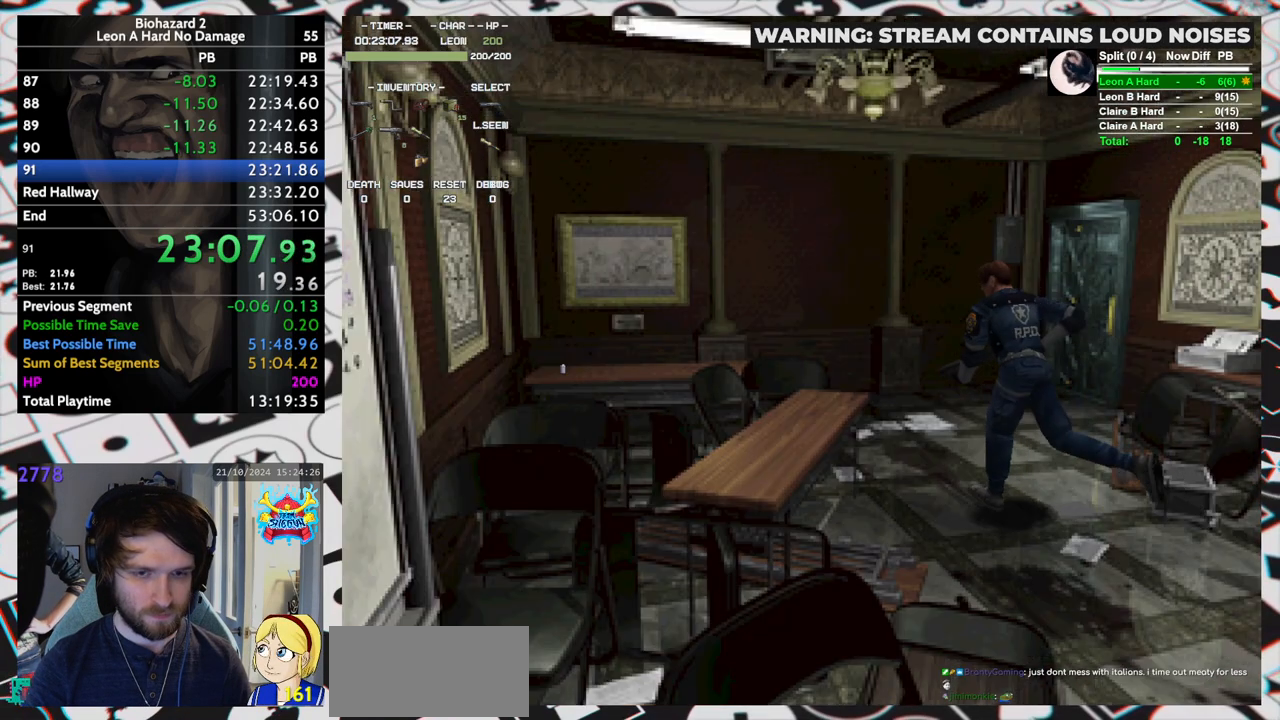
{"keys": ["run", "up"], "events": []}
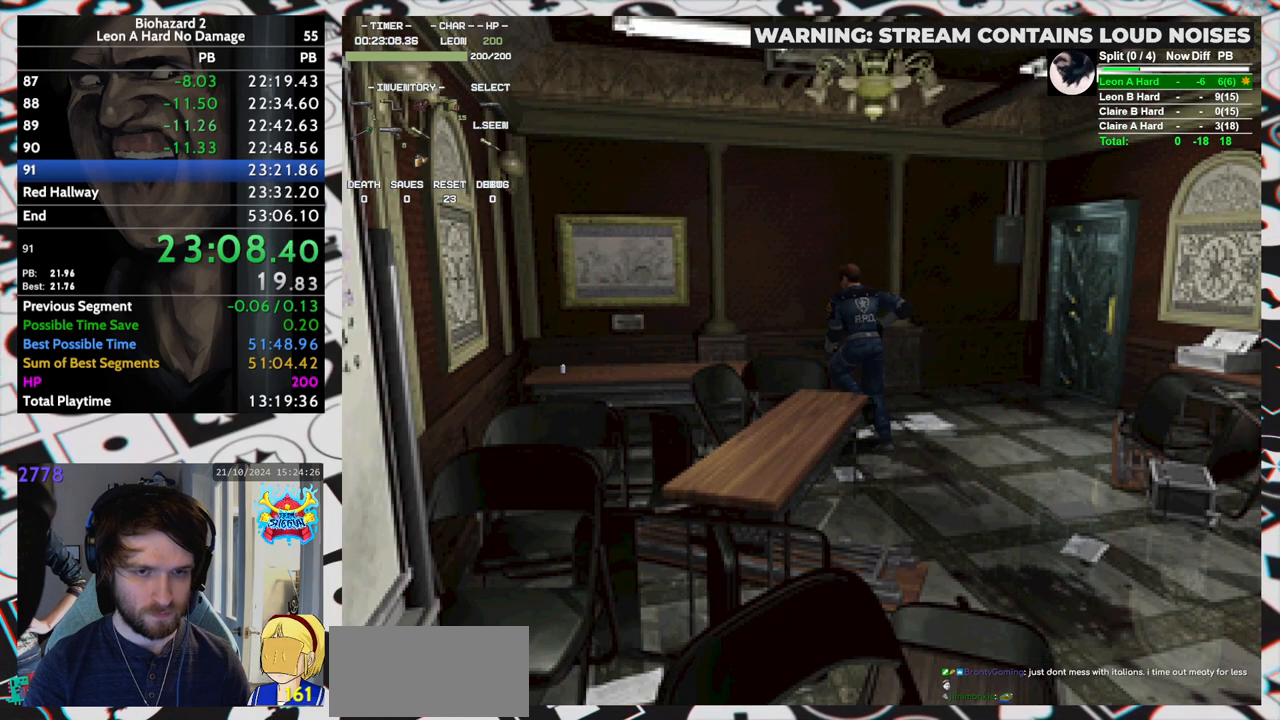
{"keys": ["run", "up"], "events": [[33, "left", "down"], [183, "yep", "down"], [233, "left", "up"], [233, "yep", "up"], [283, "yep", "down"], [317, "yep", "up"], [367, "yep", "down"], [467, "yep", "up"]]}
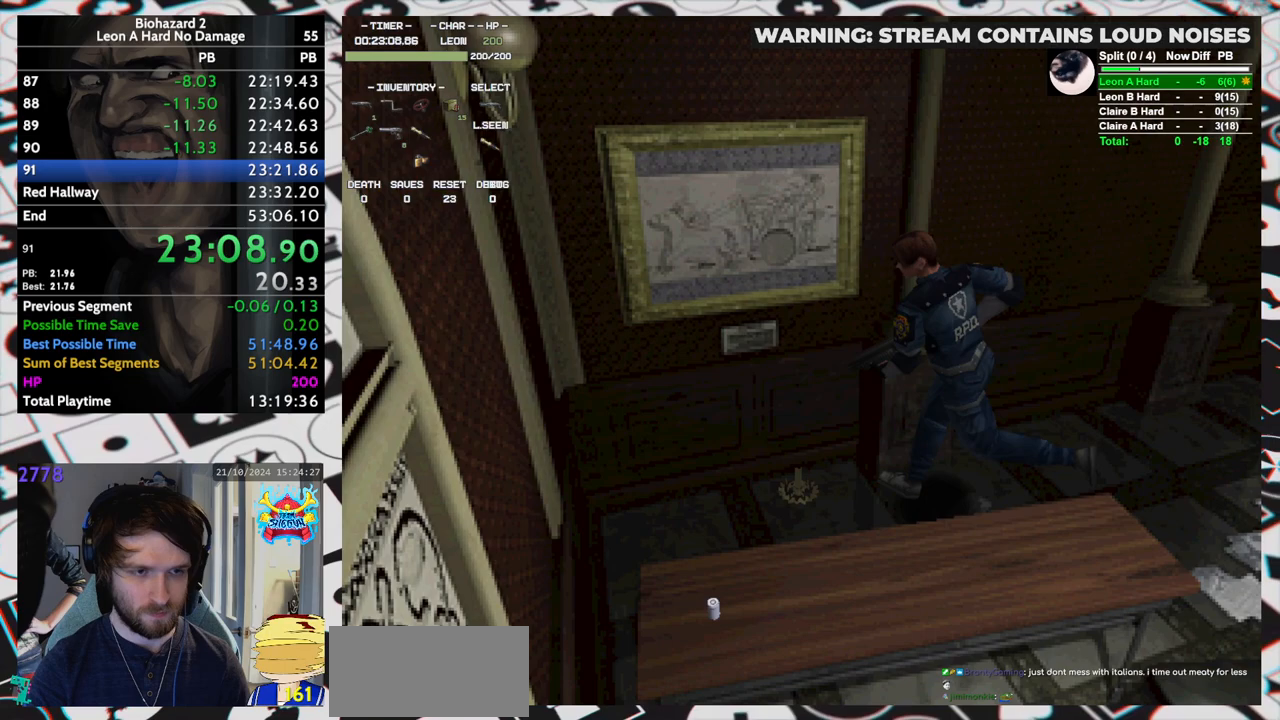
{"keys": ["right", "run"], "events": [[17, "yep", "down"], [50, "yep", "up"], [100, "right", "down"], [100, "yep", "down"], [150, "yep", "up"], [200, "yep", "down"], [233, "yep", "up"], [283, "yep", "down"], [333, "yep", "up"], [383, "up", "up"]]}
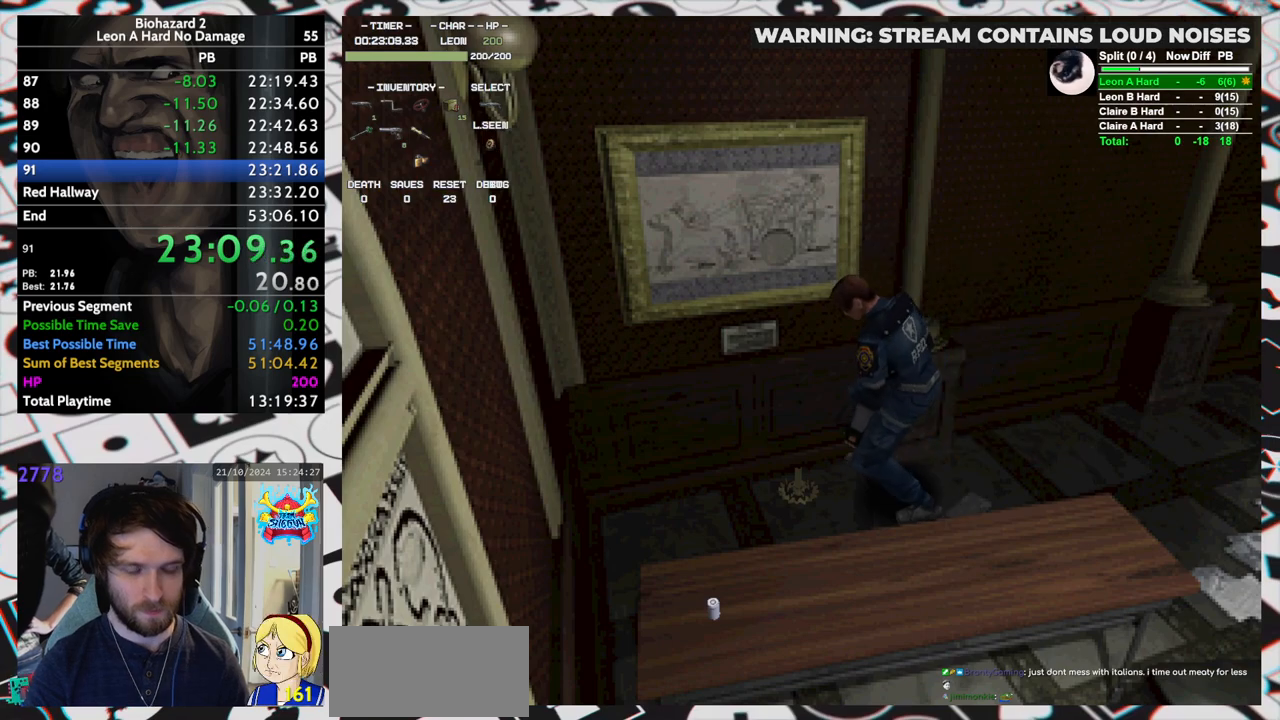
{"keys": ["right", "run"], "events": [[250, "yep", "down"], [300, "yep", "up"], [350, "yep", "down"], [400, "yep", "up"], [450, "yep", "down"], [500, "yep", "up"]]}
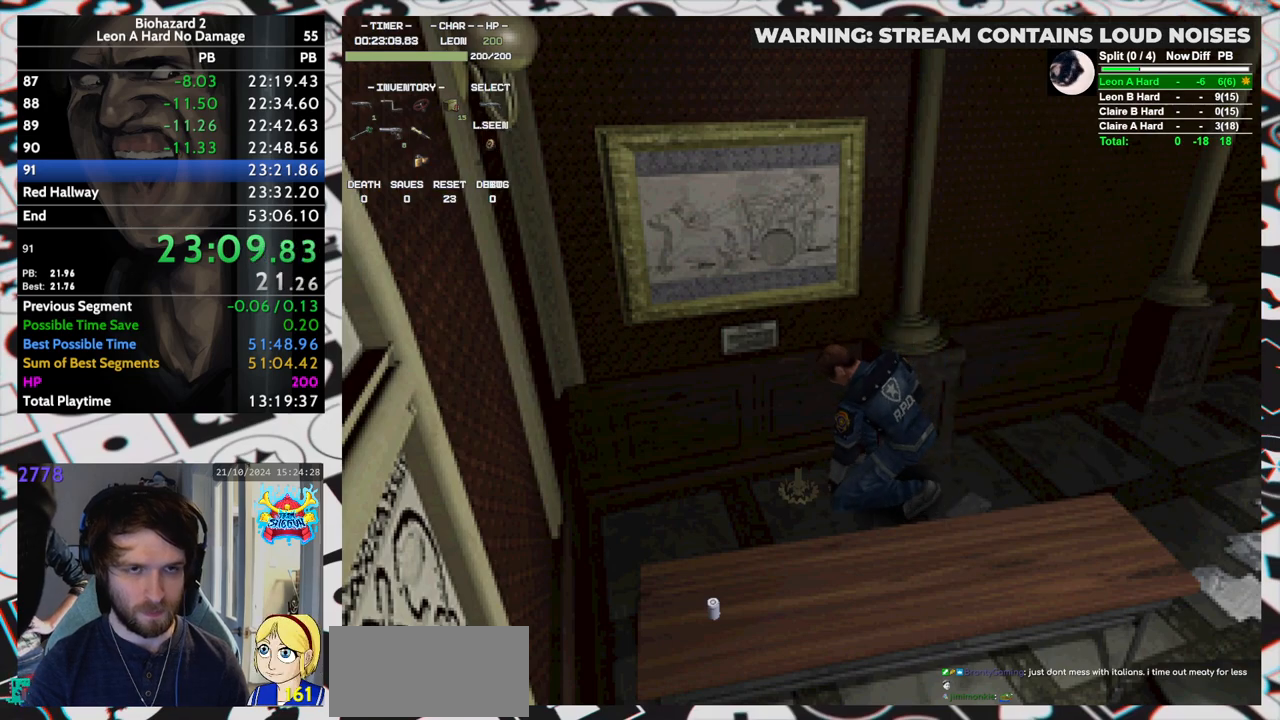
{"keys": ["right", "run", "yep"], "events": [[33, "yep", "down"], [83, "yep", "up"], [133, "yep", "down"], [183, "yep", "up"], [233, "yep", "down"], [283, "yep", "up"], [317, "yep", "down"], [367, "yep", "up"], [417, "yep", "down"], [467, "yep", "up"], [500, "yep", "down"]]}
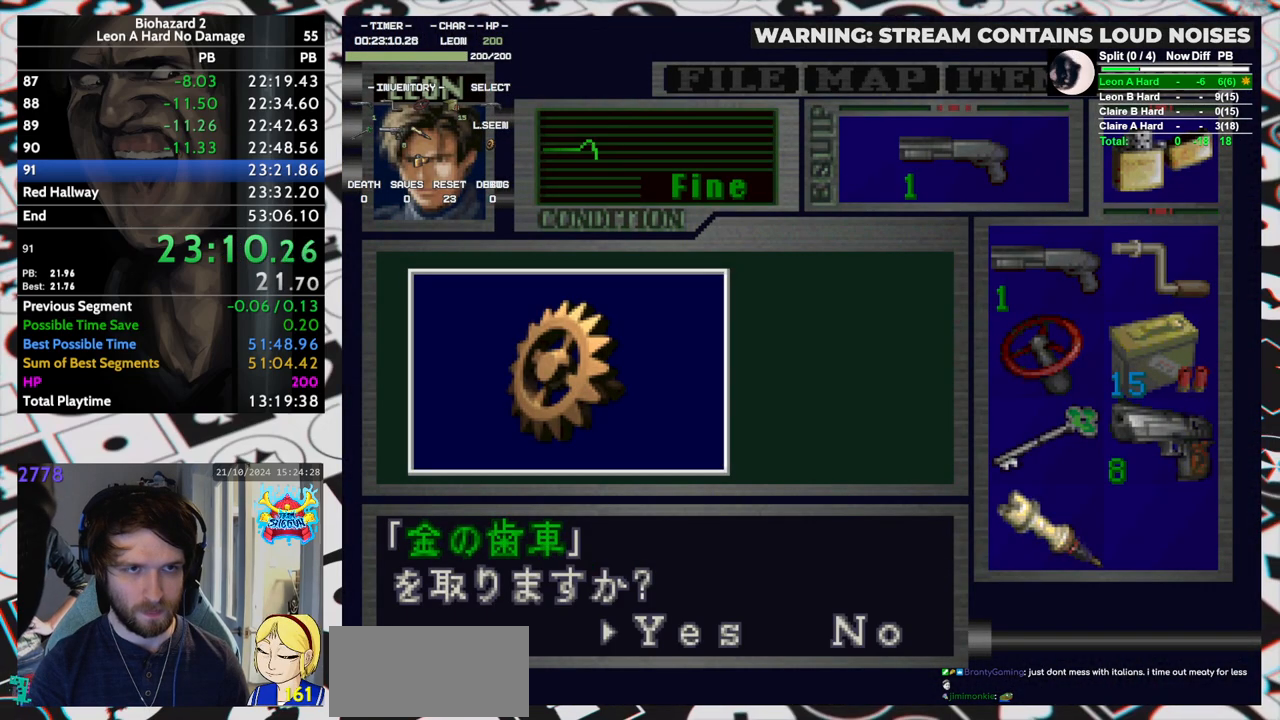
{"keys": ["right", "run"], "events": [[50, "yep", "up"], [100, "yep", "down"], [150, "yep", "up"], [200, "yep", "down"], [250, "yep", "up"], [283, "yep", "down"], [333, "yep", "up"], [383, "yep", "down"], [433, "yep", "up"]]}
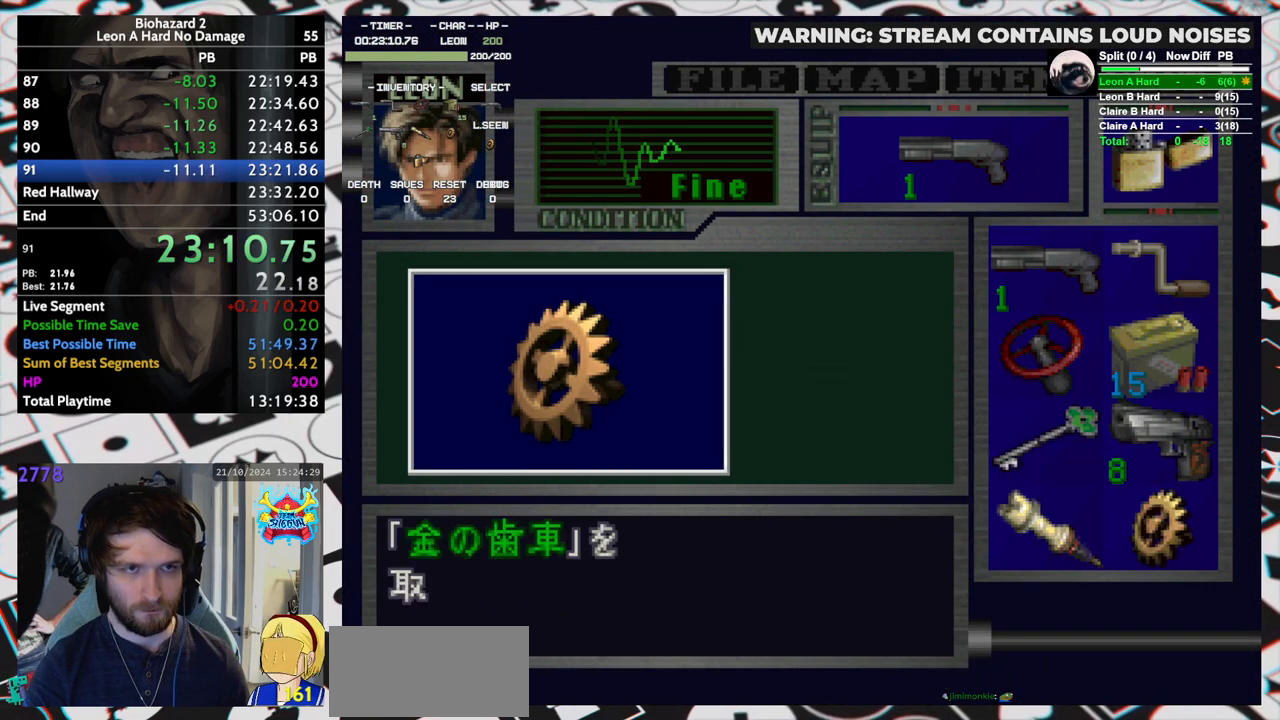
{"keys": ["right", "run"], "events": [[117, "yep", "down"], [250, "yep", "up"], [300, "yep", "down"], [350, "yep", "up"]]}
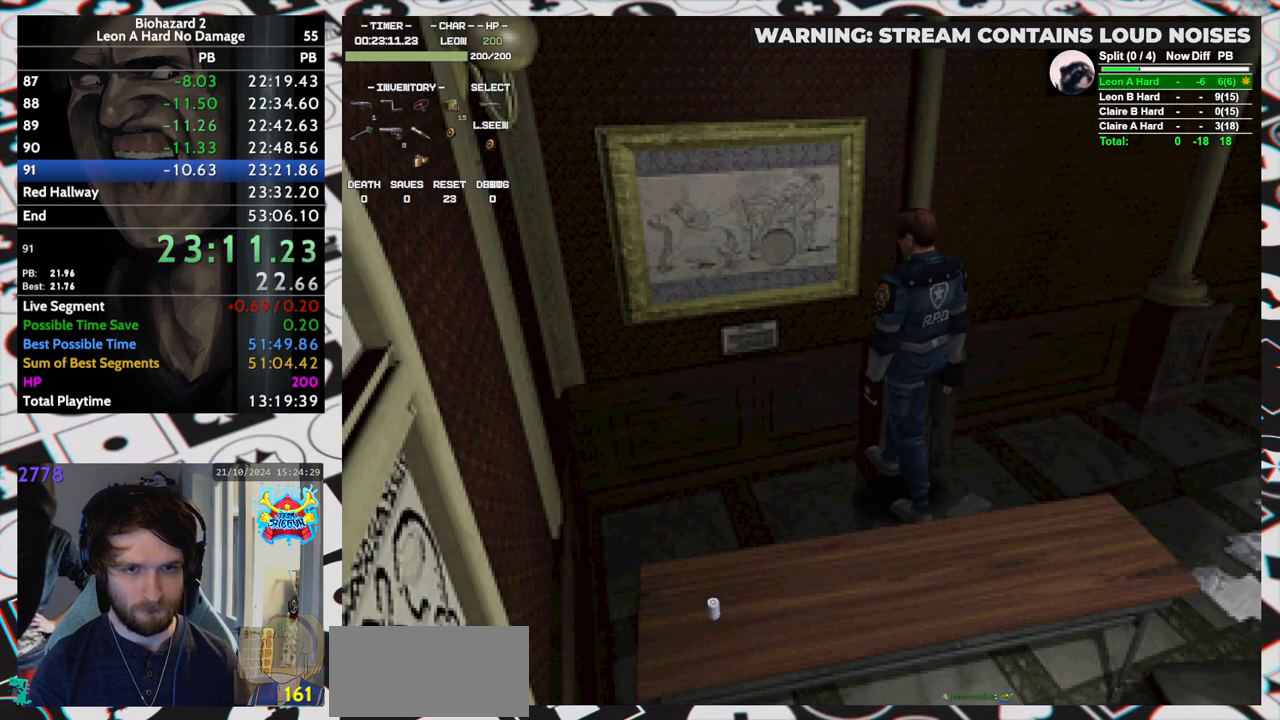
{"keys": ["right", "run", "up"], "events": [[283, "up", "down"]]}
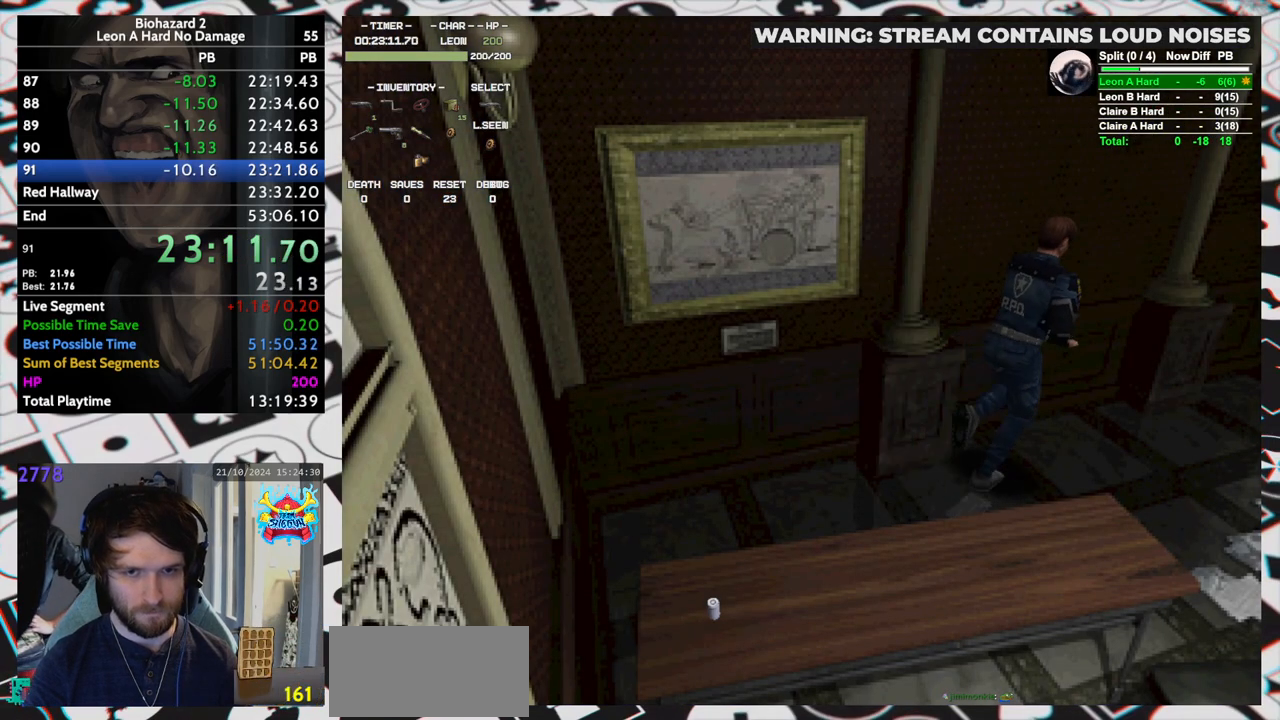
{"keys": ["run", "up", "yep"], "events": [[200, "yep", "down"], [250, "right", "up"], [250, "yep", "up"], [283, "yep", "down"], [350, "yep", "up"], [383, "yep", "down"], [433, "yep", "up"], [483, "yep", "down"]]}
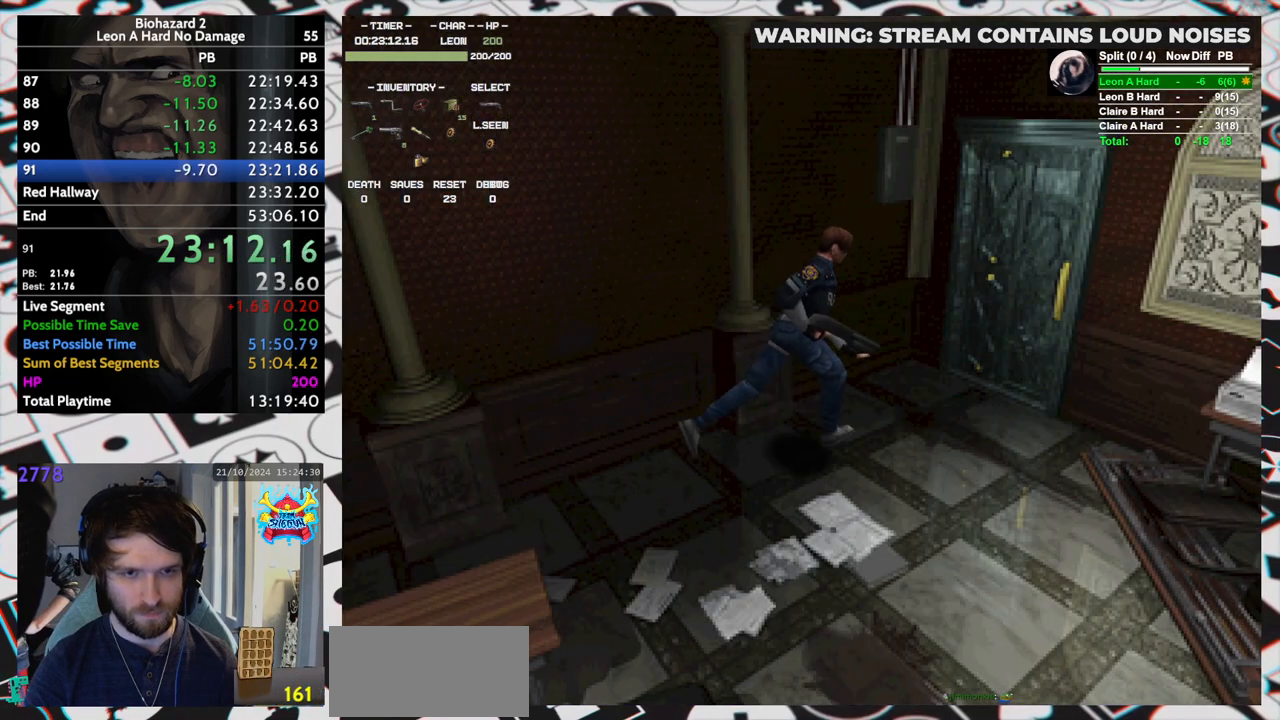
{"keys": ["run", "up", "yep"], "events": [[17, "yep", "up"], [67, "yep", "down"], [117, "yep", "up"], [167, "yep", "down"], [217, "yep", "up"], [250, "yep", "down"], [300, "yep", "up"], [350, "yep", "down"], [400, "yep", "up"], [450, "yep", "down"]]}
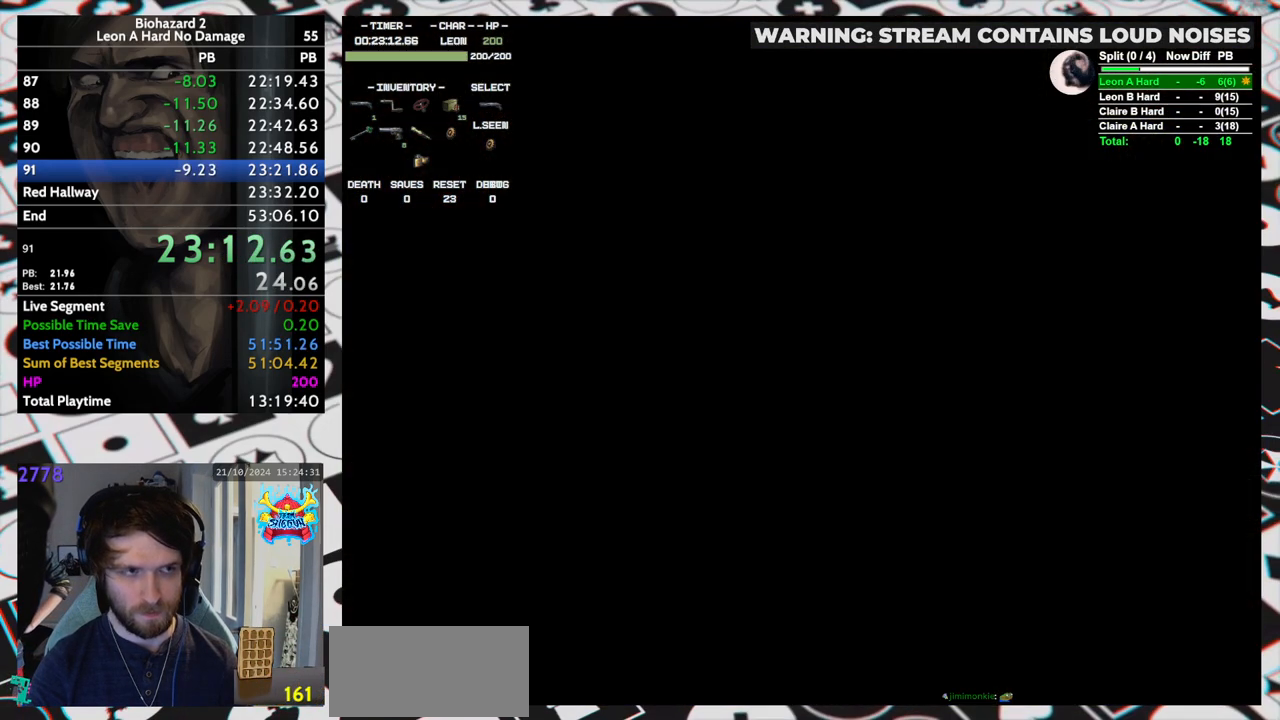
{"keys": [], "events": [[33, "yep", "up"], [83, "yep", "down"], [133, "yep", "up"], [183, "yep", "down"], [217, "yep", "up"], [267, "run", "up"], [267, "up", "up"]]}
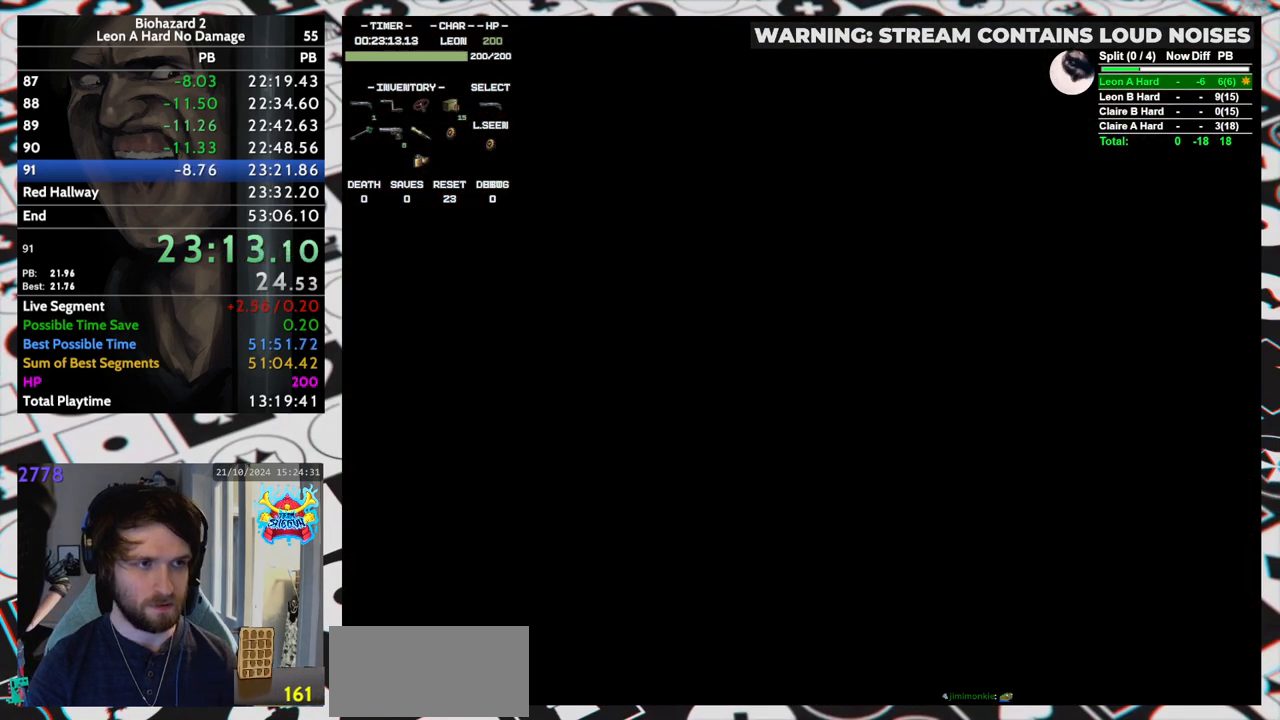
{"keys": [], "events": []}
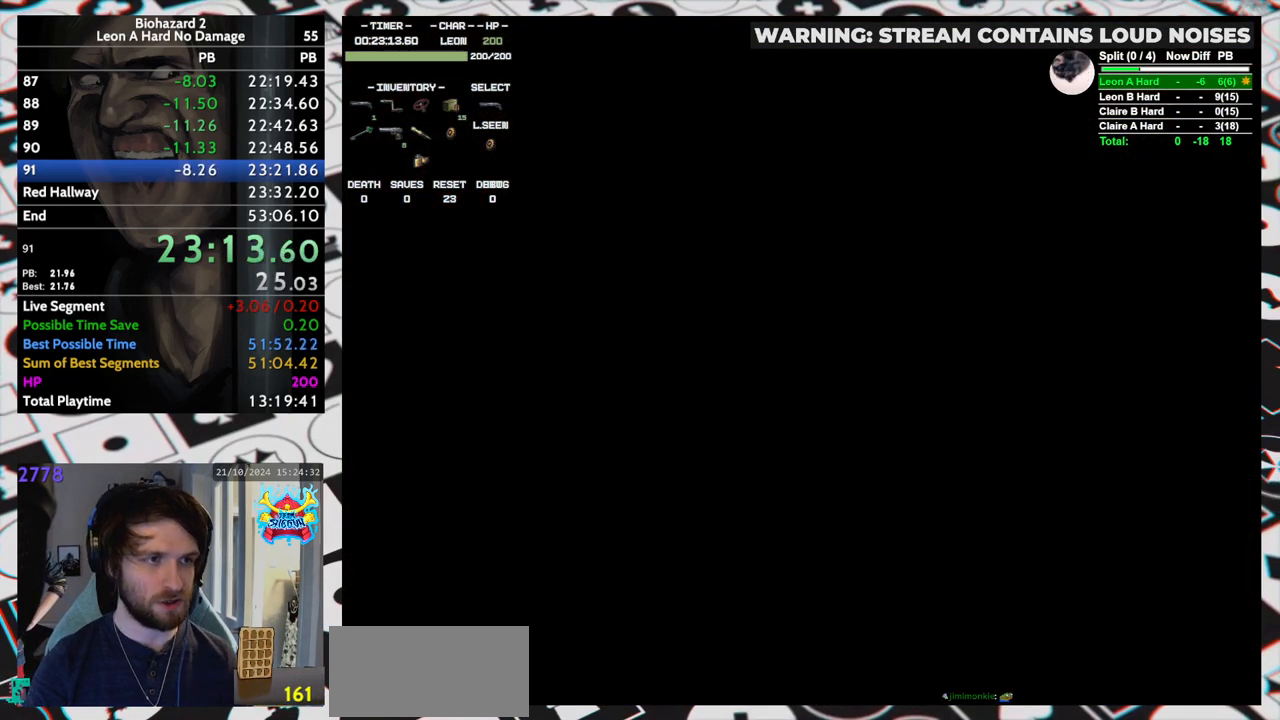
{"keys": [], "events": []}
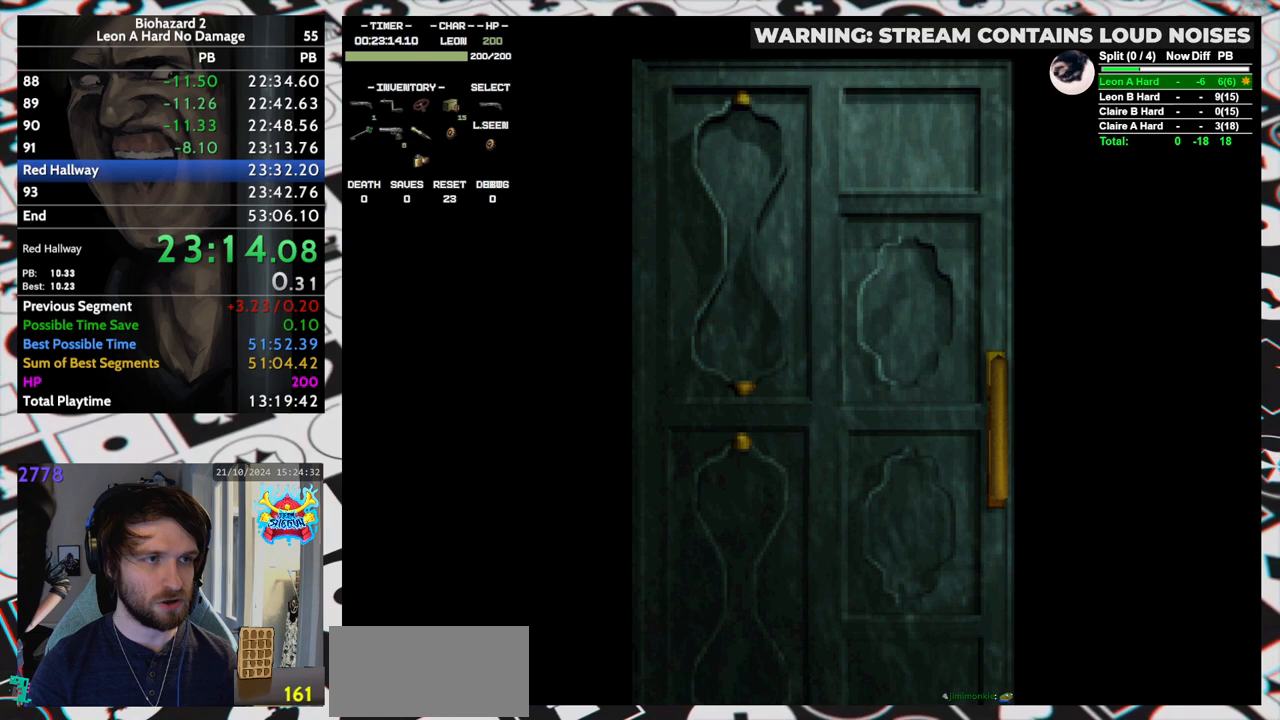
{"keys": [], "events": []}
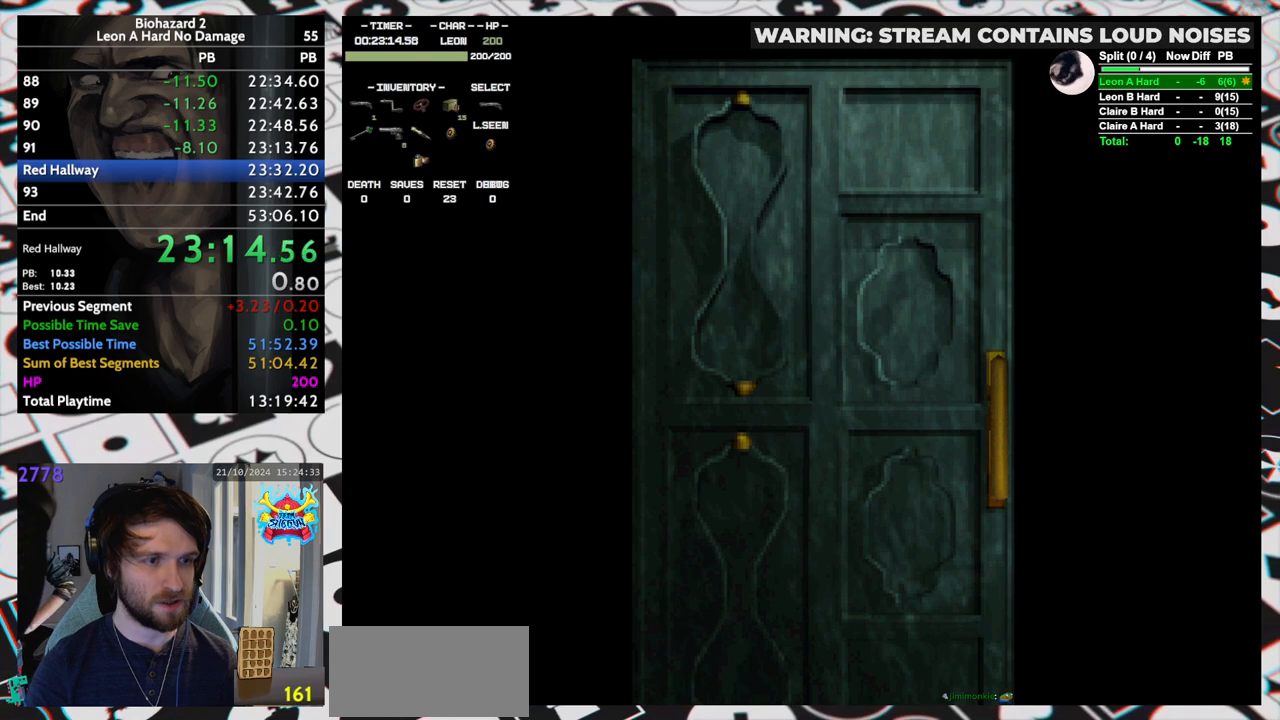
{"keys": ["right", "up"], "events": [[483, "right", "down"], [483, "up", "down"]]}
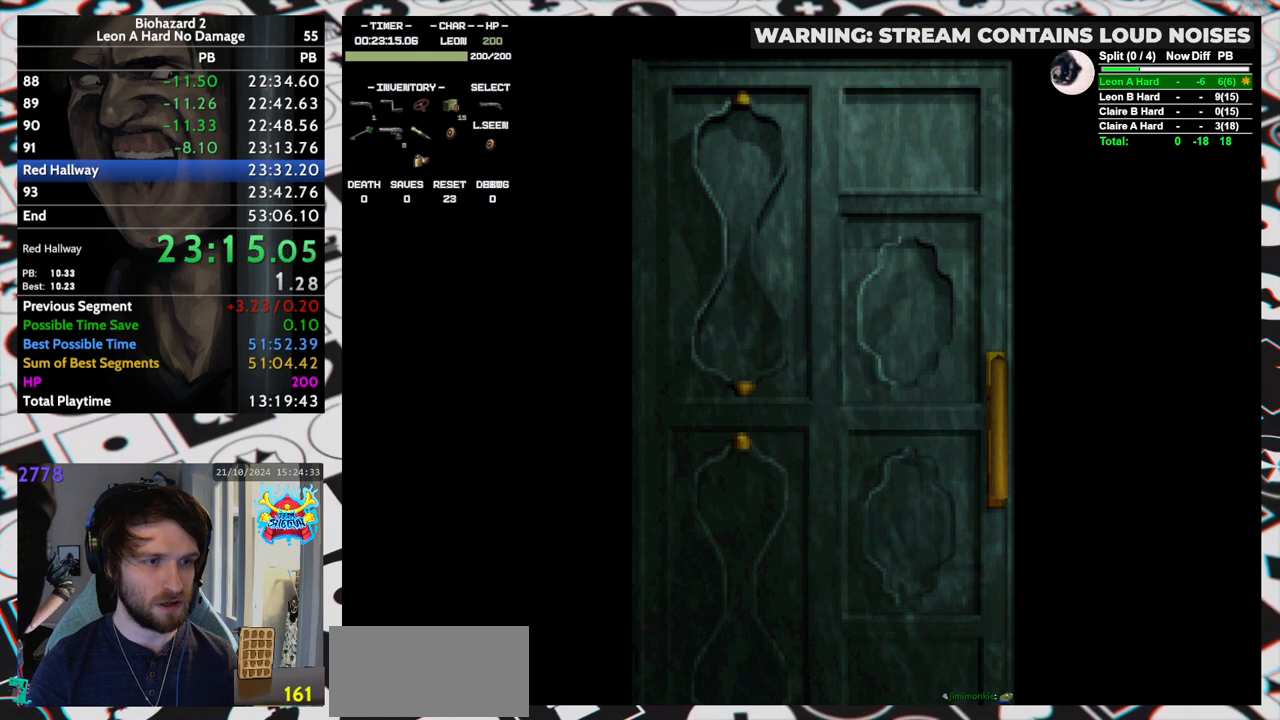
{"keys": ["right", "run", "up"], "events": [[167, "yep", "down"], [217, "run", "down"], [250, "yep", "up"]]}
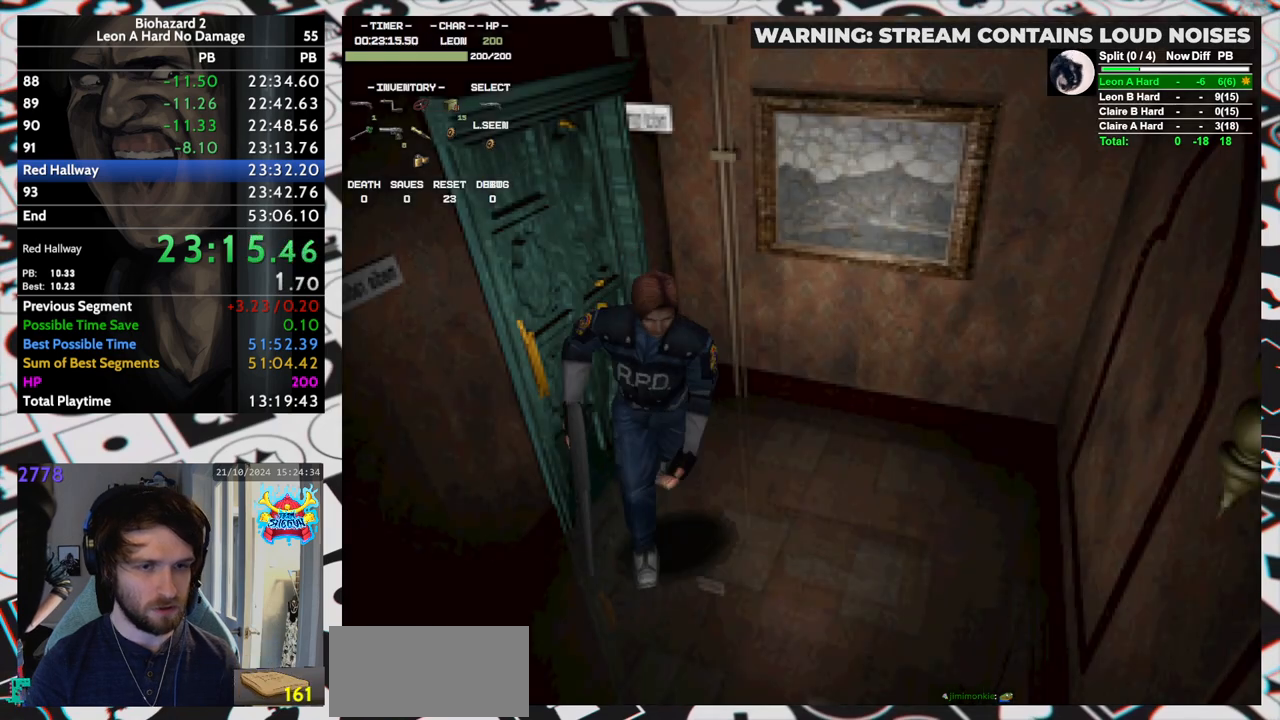
{"keys": ["run", "up"], "events": [[317, "right", "up"]]}
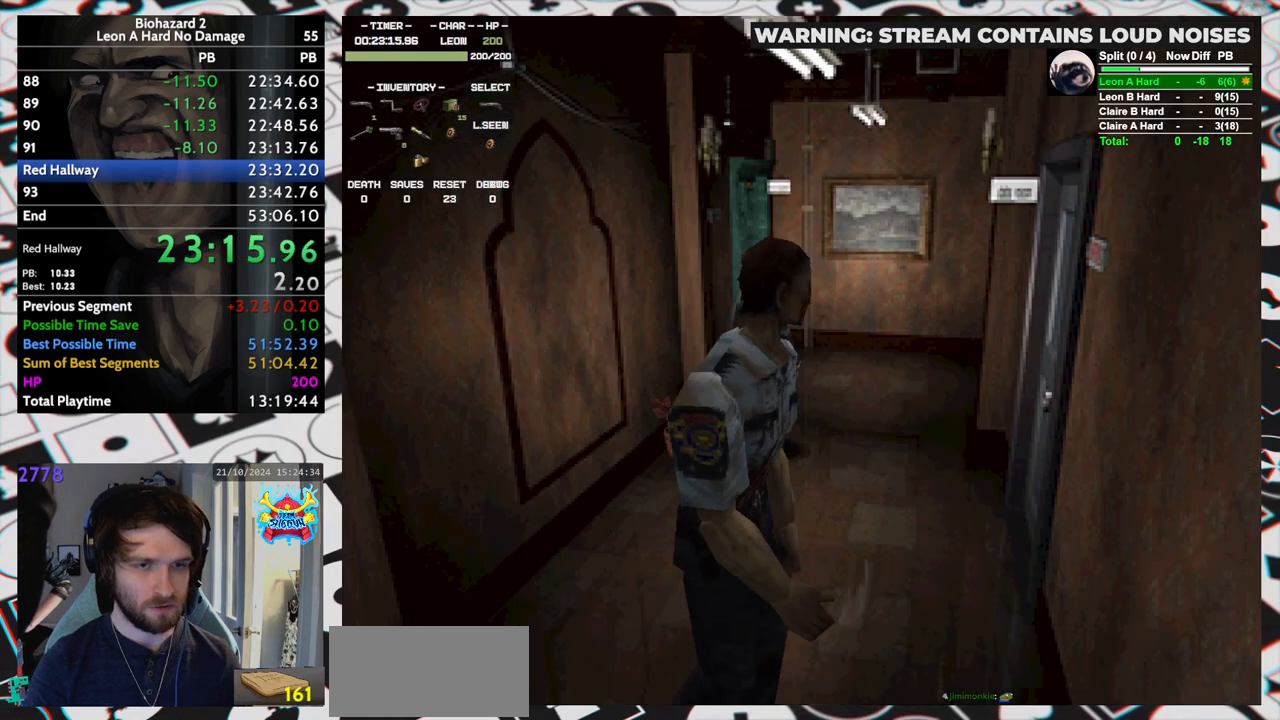
{"keys": ["run", "up"], "events": []}
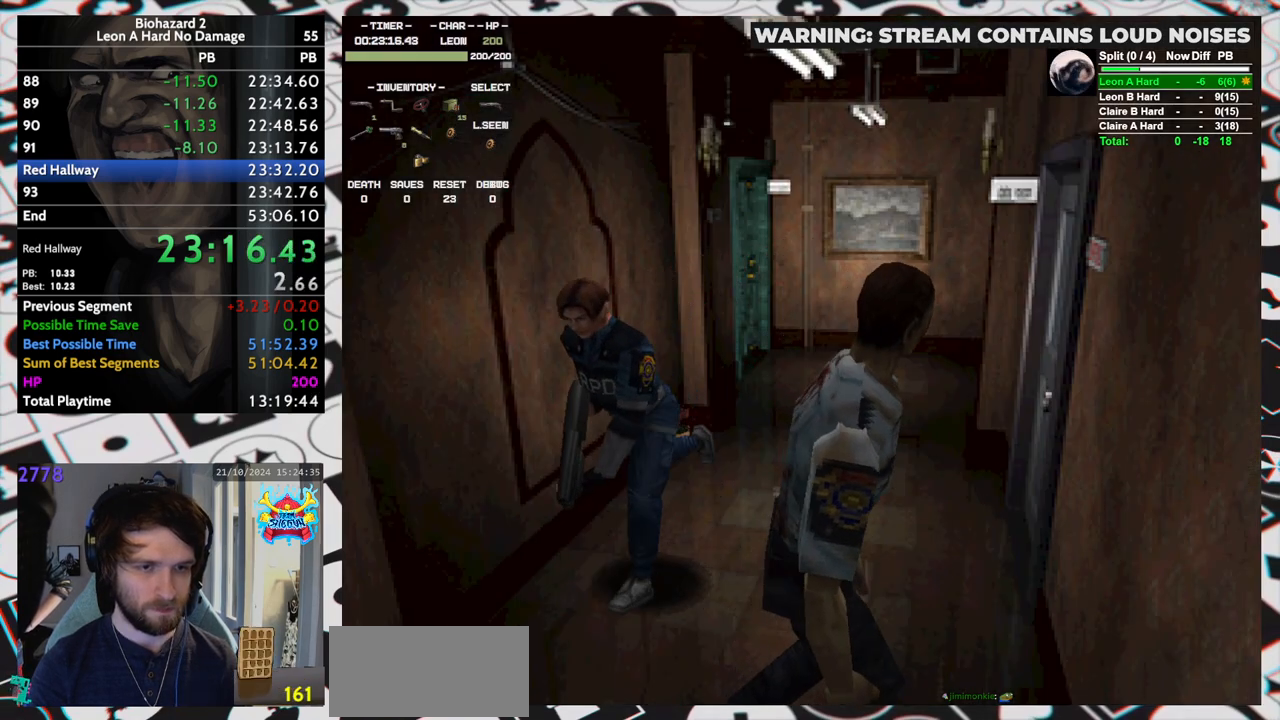
{"keys": ["right", "run", "up"], "events": [[167, "left", "down"], [300, "left", "up"], [483, "right", "down"]]}
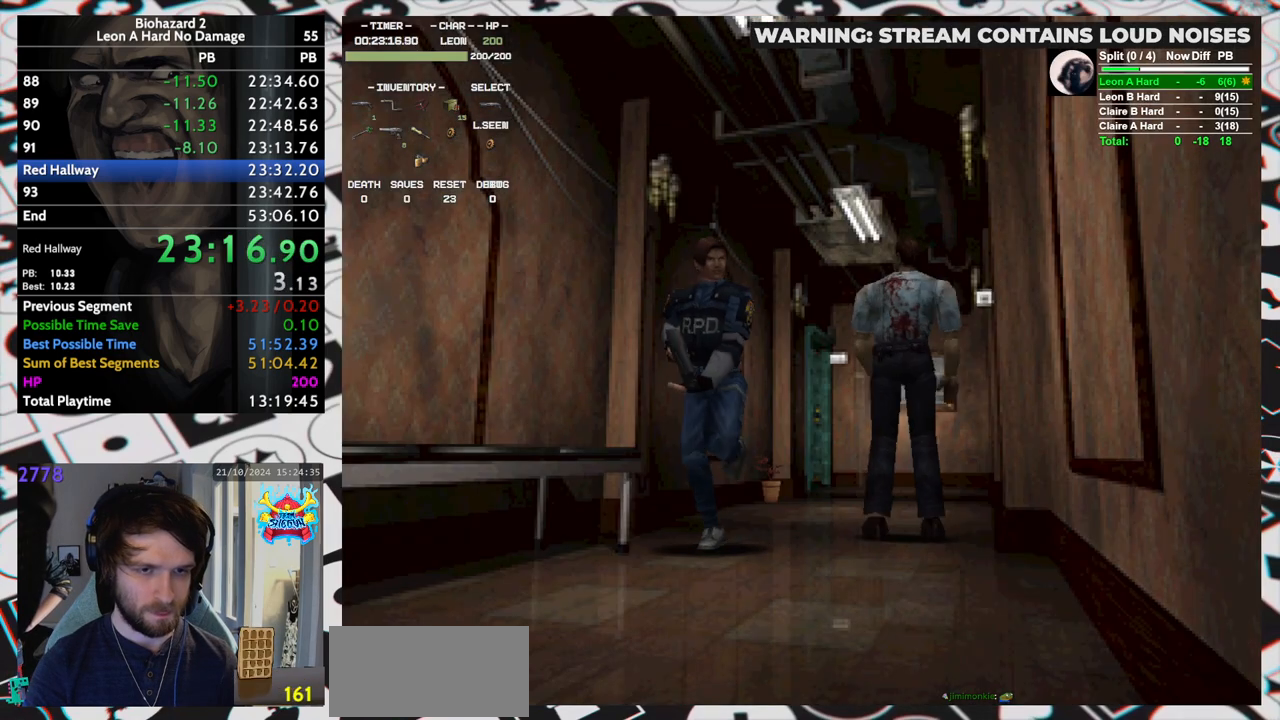
{"keys": ["run", "up"], "events": [[133, "right", "up"]]}
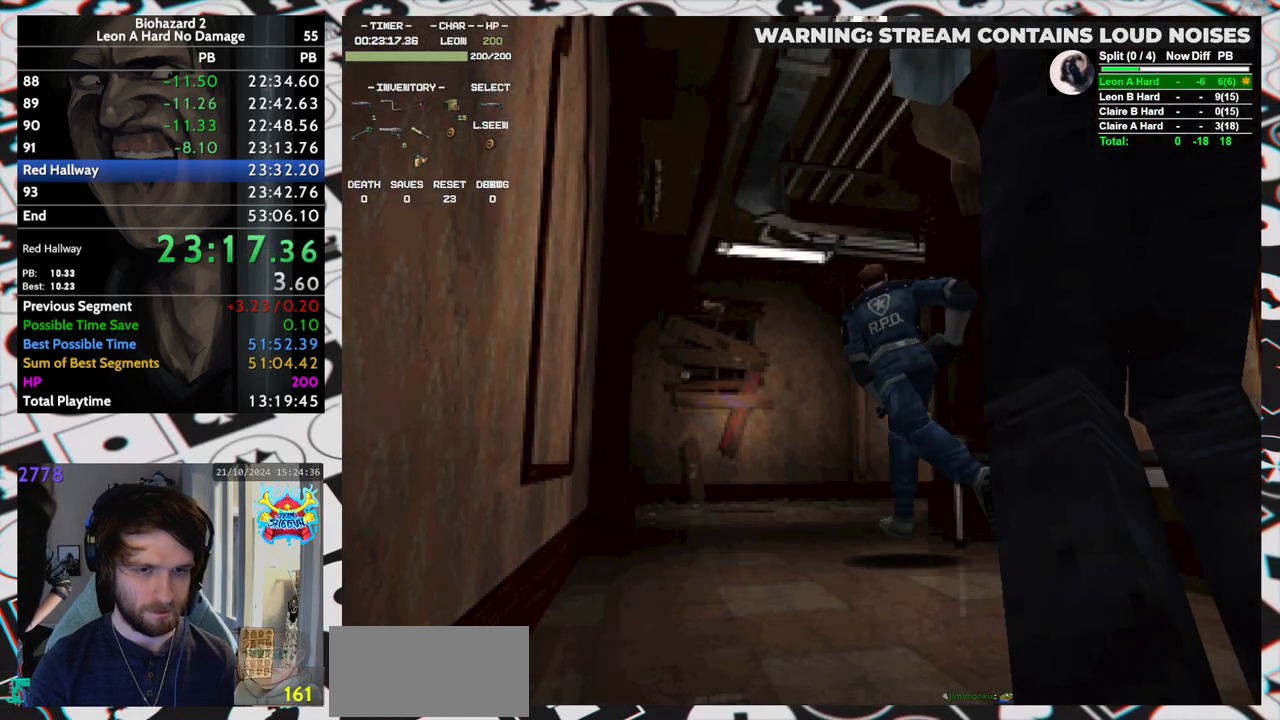
{"keys": ["right", "run", "up"], "events": [[383, "right", "down"]]}
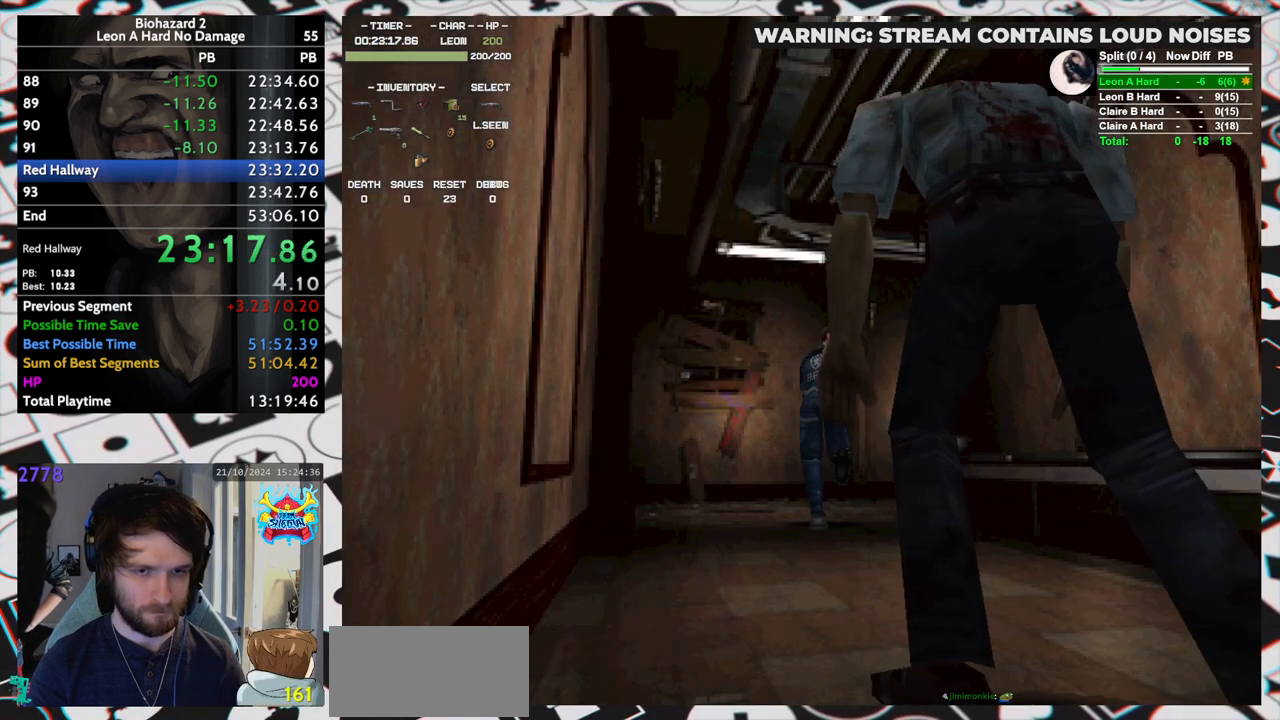
{"keys": ["run", "up"], "events": [[500, "right", "up"]]}
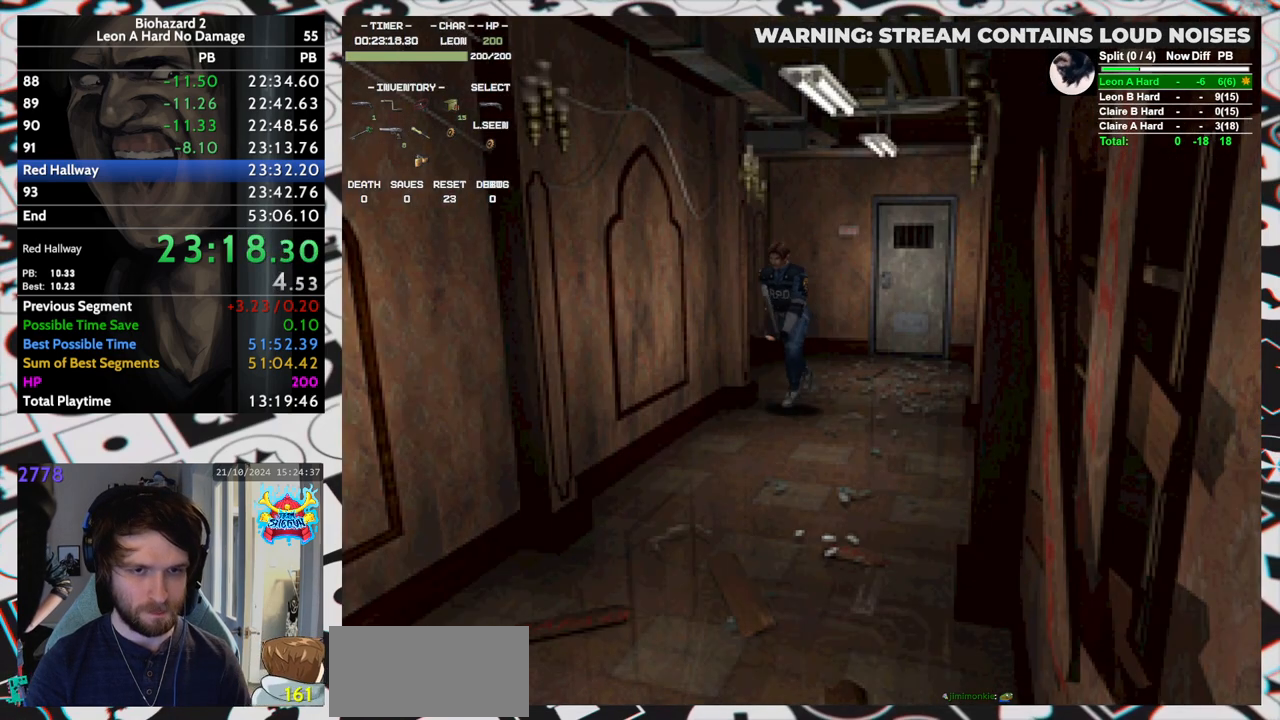
{"keys": ["run", "up"], "events": []}
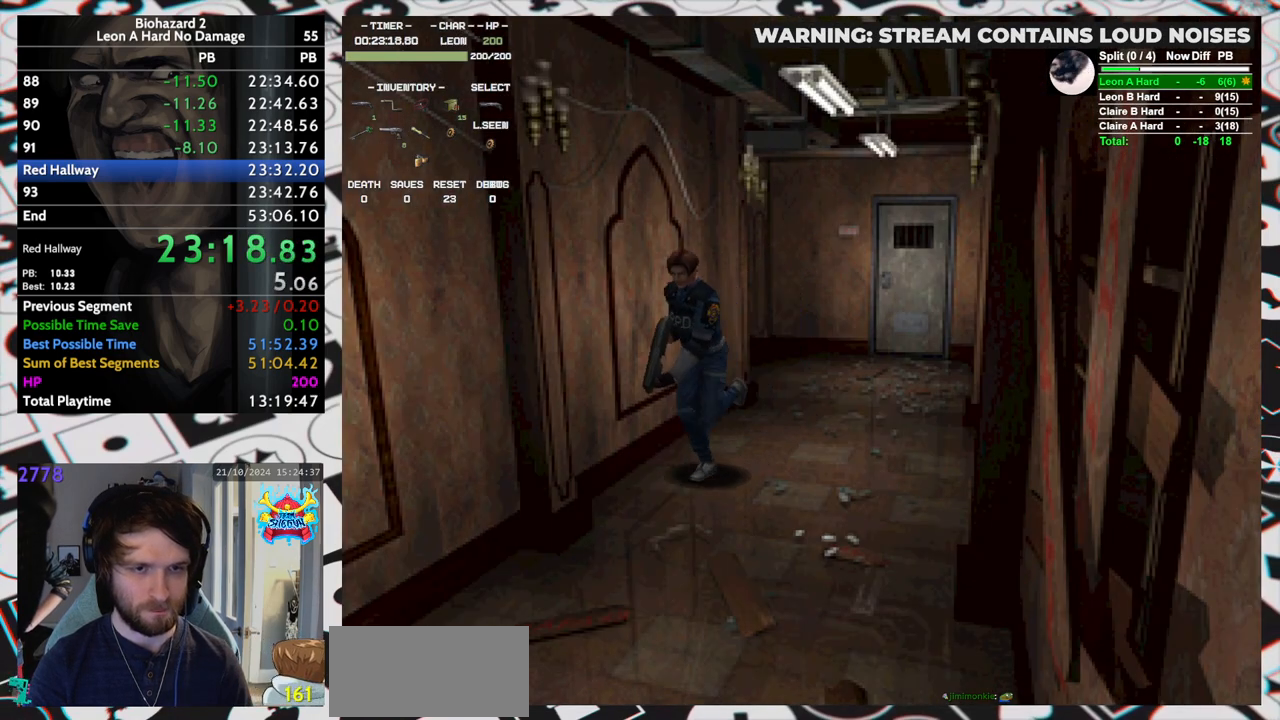
{"keys": ["run", "up"], "events": []}
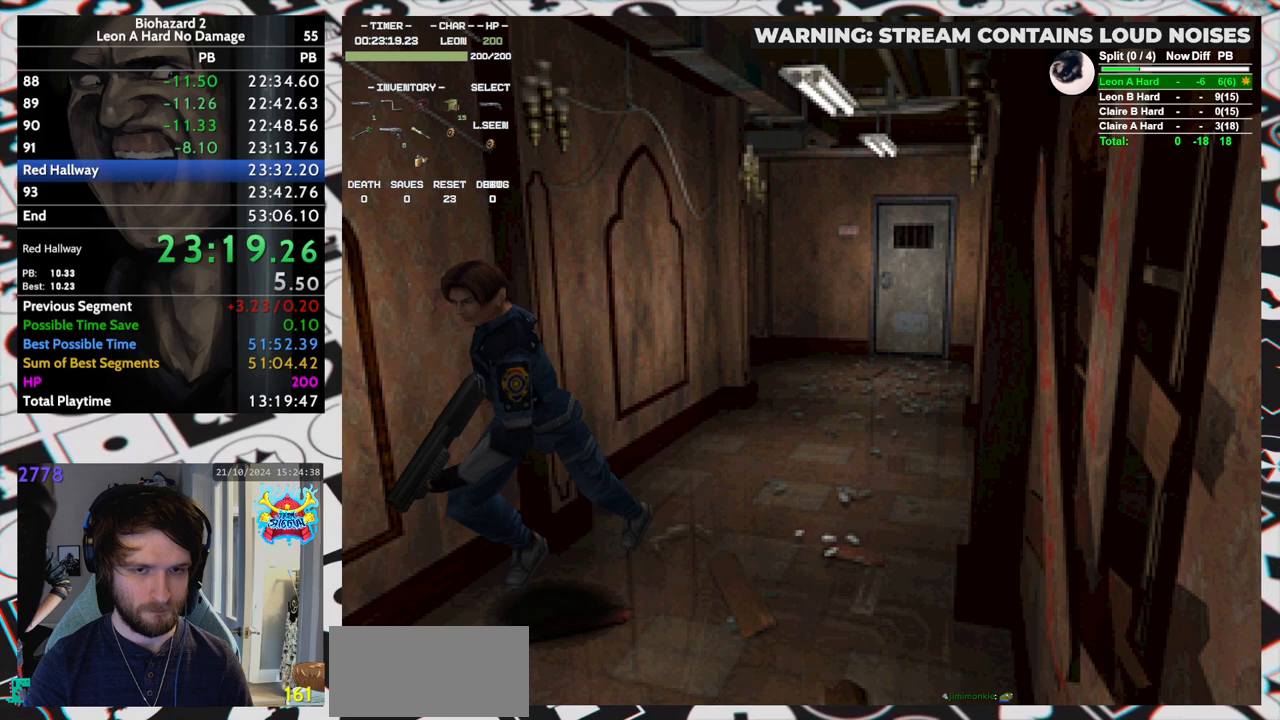
{"keys": ["run", "up"], "events": []}